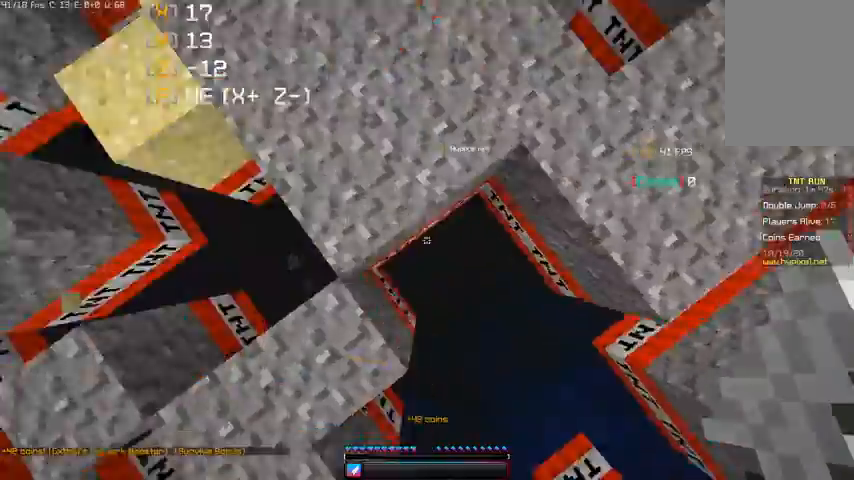
Gameplay with keyboard and mouse; each line is a JSON object with the keys and mouse buttons held at the frame after it. "events" lists presses ("down") and releases ("up") of "a", "d", "s", "space", "w", "mouse_left" and "mouse_right" between this image and that frame as [ms after this image, input, new state], when the widget could be followed in between. "mouse_left", "mouse_right" = the "left", "right" buttons of the "mouse" list. No other keys are recorded. Fast repeated clicks can show as one long hold. Mouse movement is not recorded.
{"keys": ["d", "space", "w"], "mouse": [], "events": [[100, "space", "down"], [233, "mouse_right", "down"], [267, "a", "up"], [333, "d", "down"], [467, "mouse_right", "up"]]}
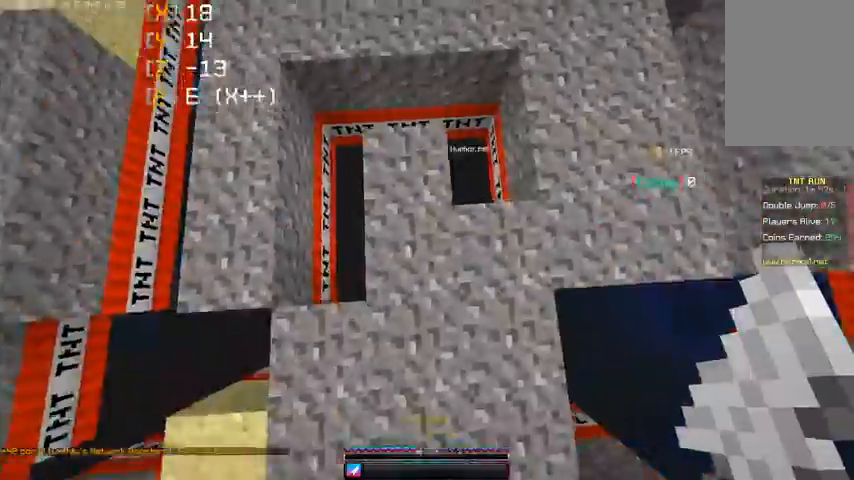
{"keys": ["space", "w"], "mouse": [], "events": [[233, "d", "up"]]}
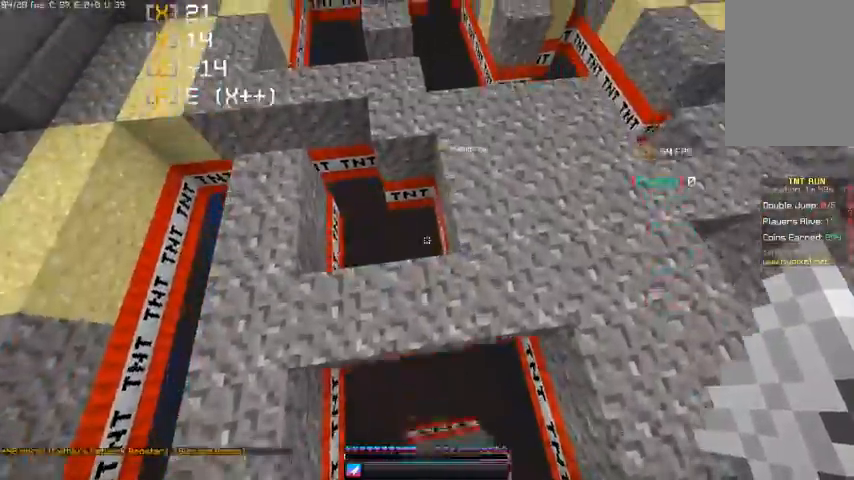
{"keys": ["a", "space", "w"], "mouse": [], "events": [[167, "d", "down"], [433, "a", "down"], [500, "d", "up"]]}
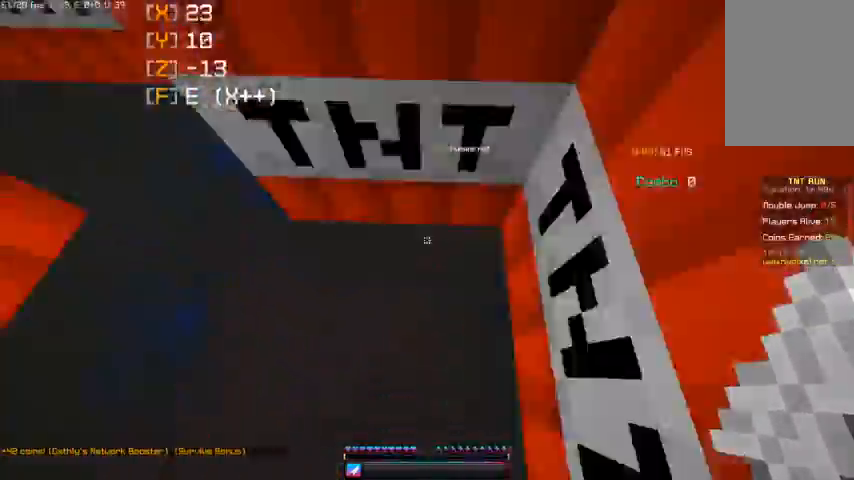
{"keys": [], "mouse": [], "events": [[267, "a", "up"], [267, "mouse_right", "down"], [267, "space", "up"], [400, "w", "up"], [467, "mouse_right", "up"]]}
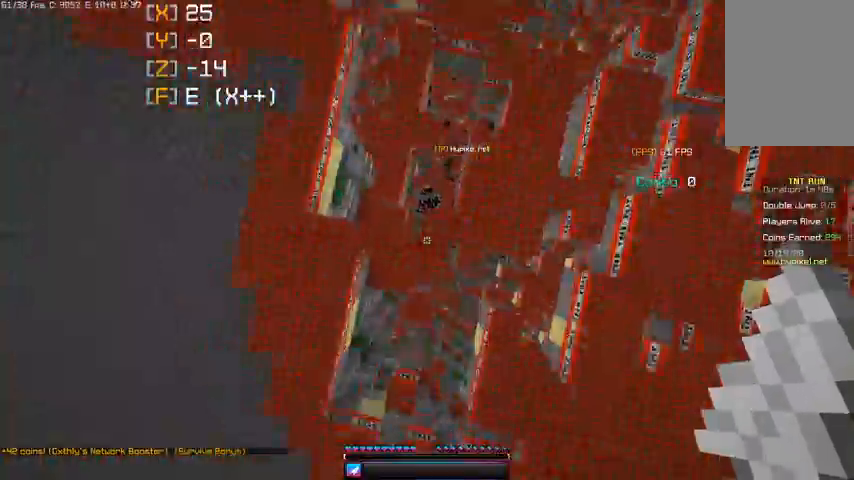
{"keys": [], "mouse": [], "events": []}
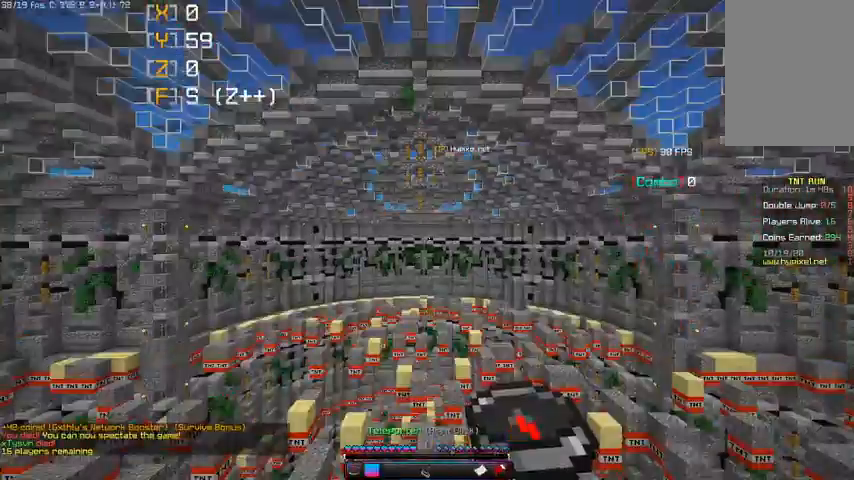
{"keys": ["w"], "mouse": [], "events": [[433, "w", "down"]]}
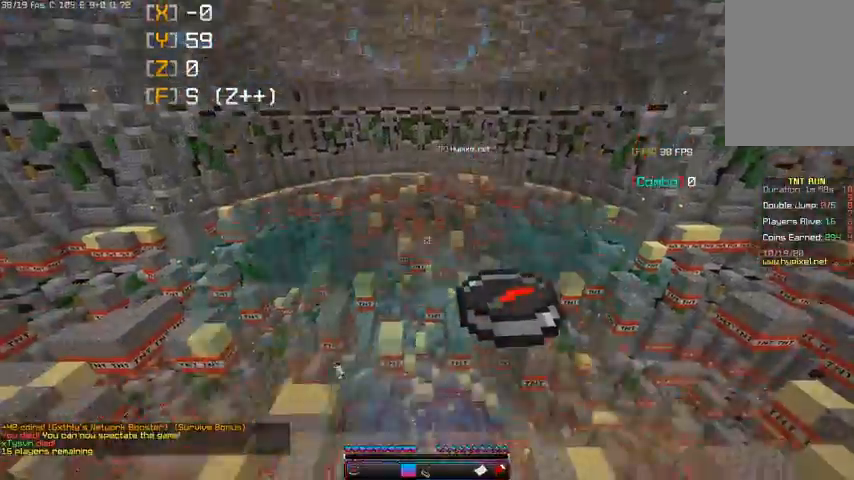
{"keys": ["w"], "mouse": [], "events": []}
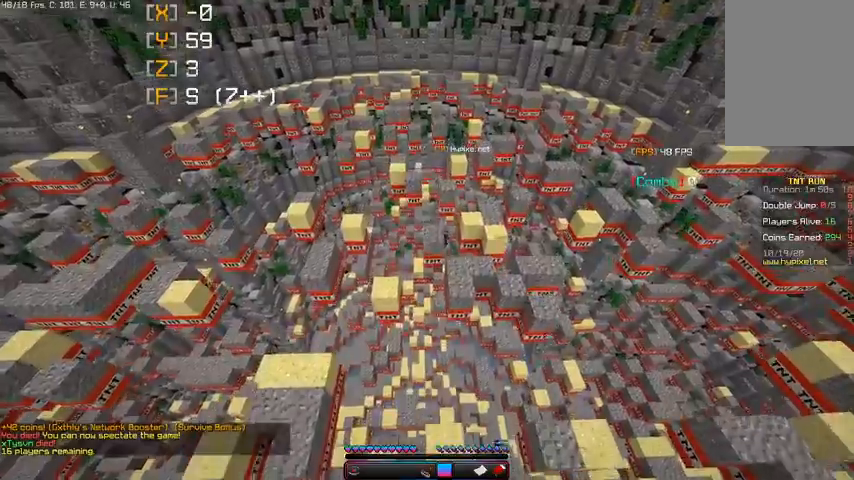
{"keys": ["w"], "mouse": [], "events": []}
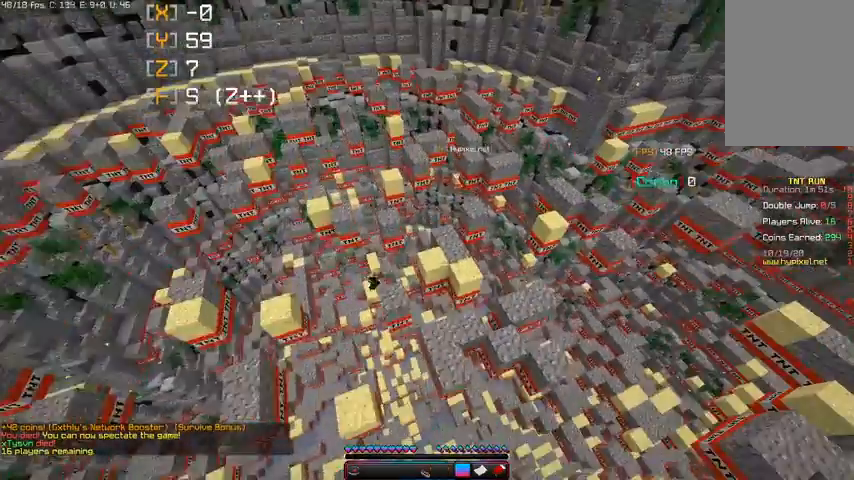
{"keys": ["w"], "mouse": ["right"], "events": [[433, "mouse_right", "down"]]}
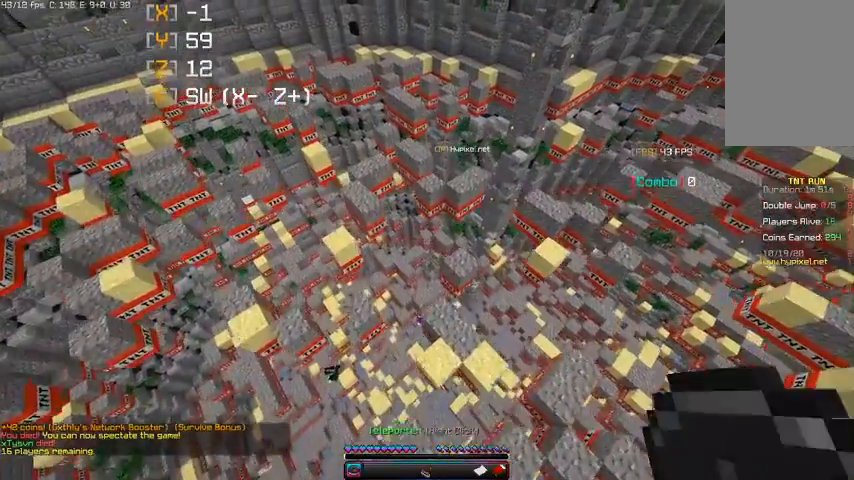
{"keys": [], "mouse": []}
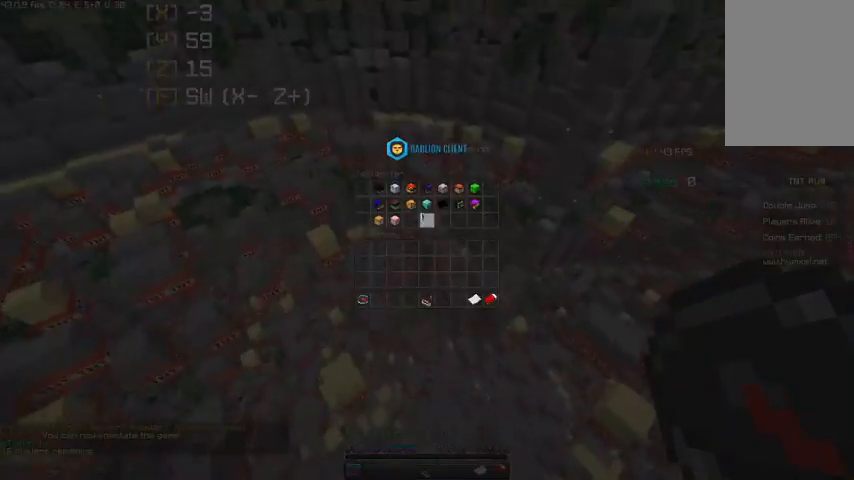
{"keys": [], "mouse": [], "events": []}
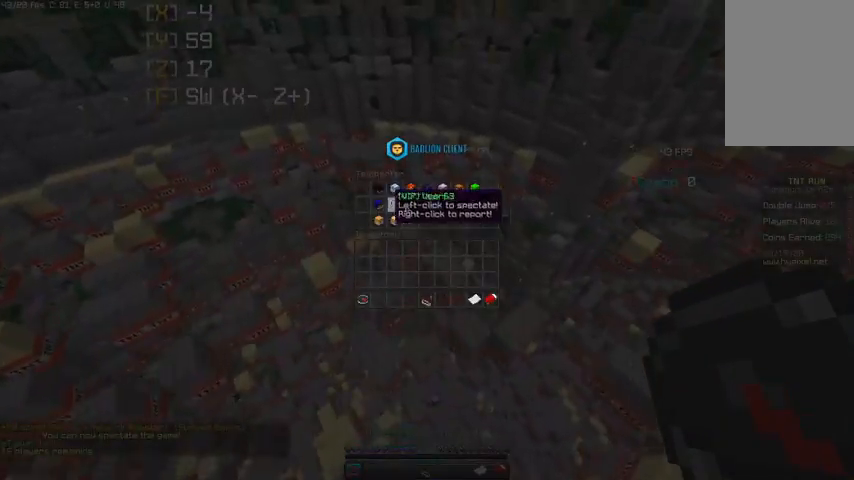
{"keys": [], "mouse": [], "events": []}
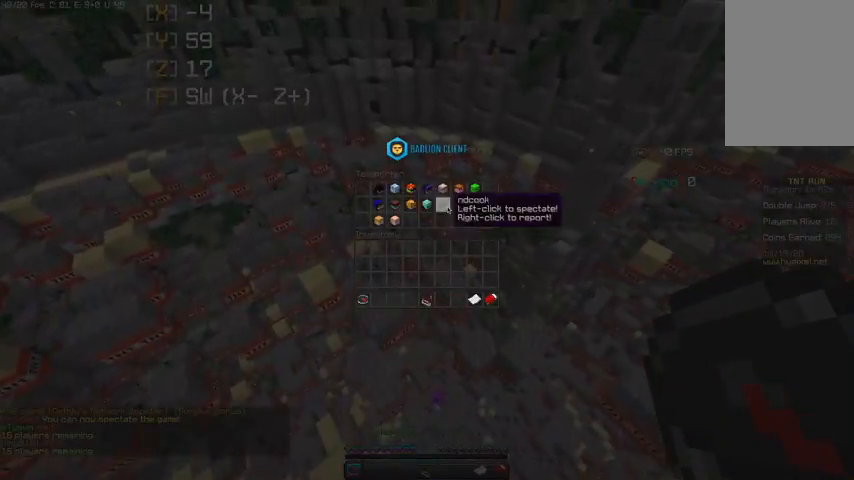
{"keys": [], "mouse": [], "events": []}
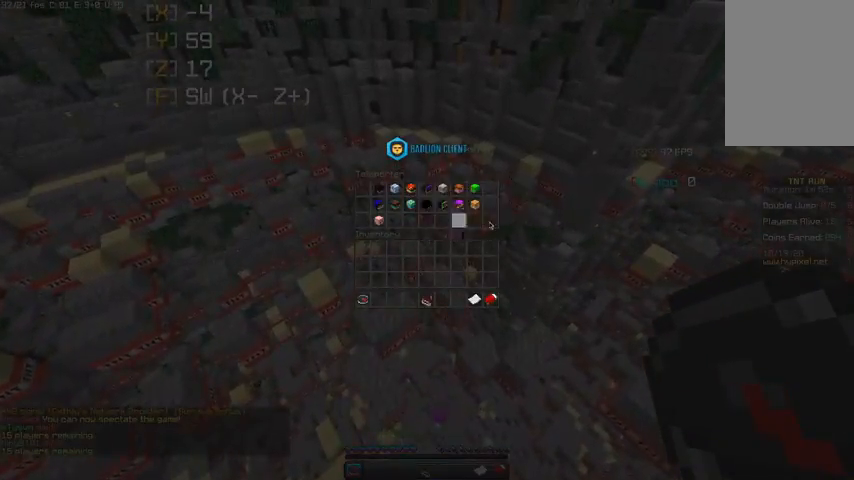
{"keys": ["w"], "mouse": [], "events": [[500, "w", "down"]]}
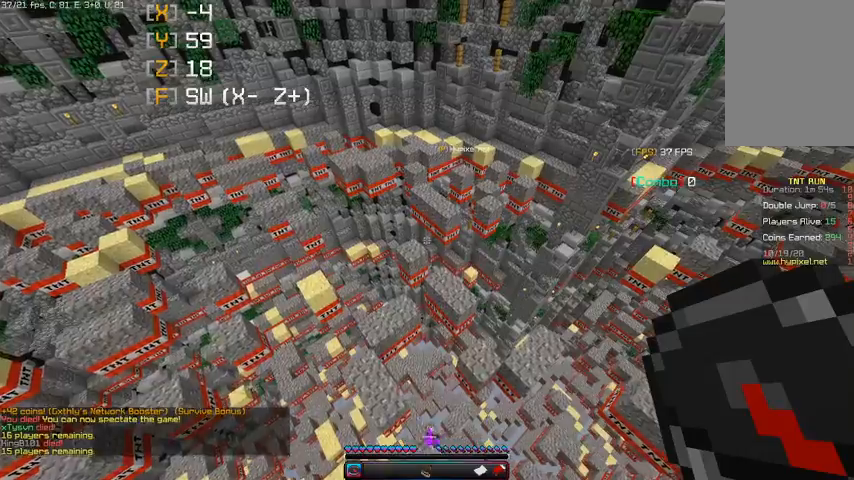
{"keys": [], "mouse": []}
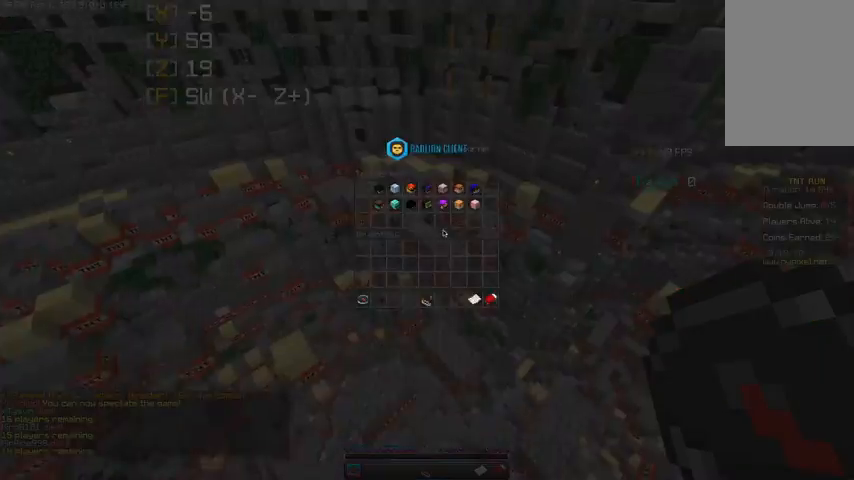
{"keys": [], "mouse": [], "events": []}
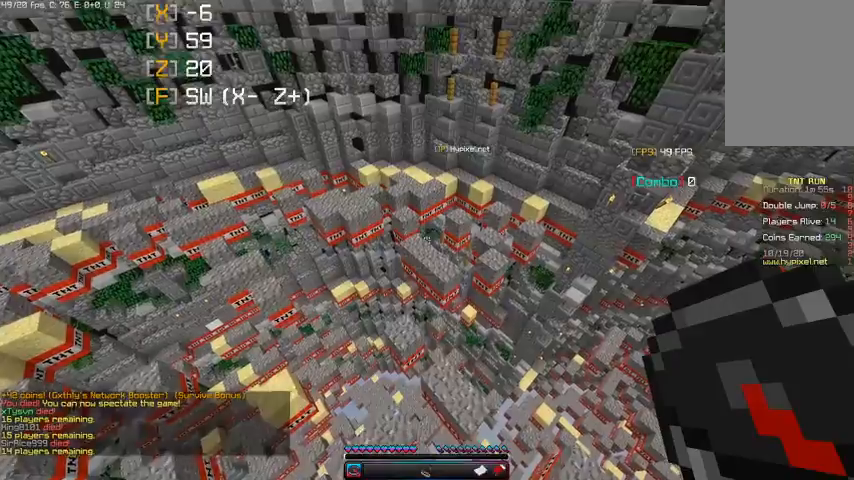
{"keys": [], "mouse": [], "events": [[133, "mouse_right", "down"], [433, "mouse_right", "up"]]}
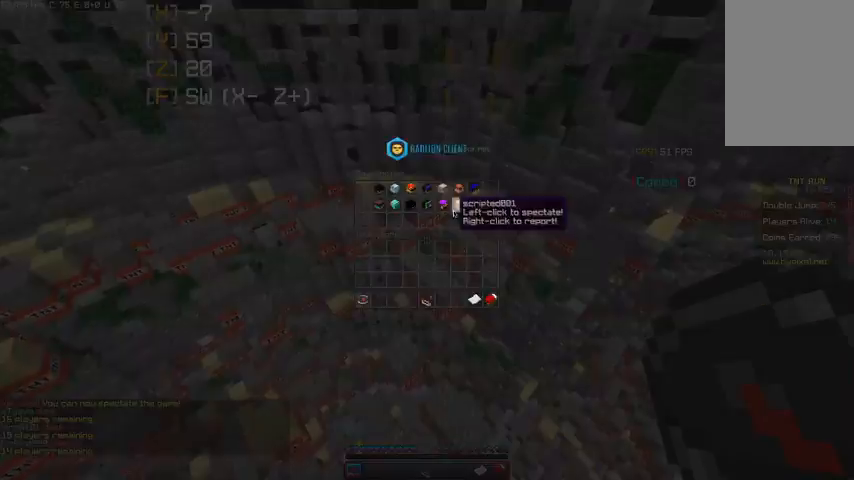
{"keys": [], "mouse": [], "events": []}
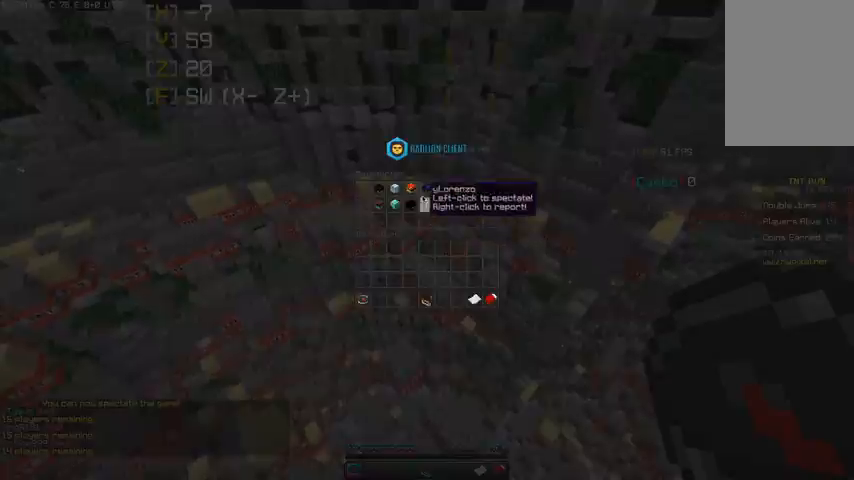
{"keys": [], "mouse": [], "events": []}
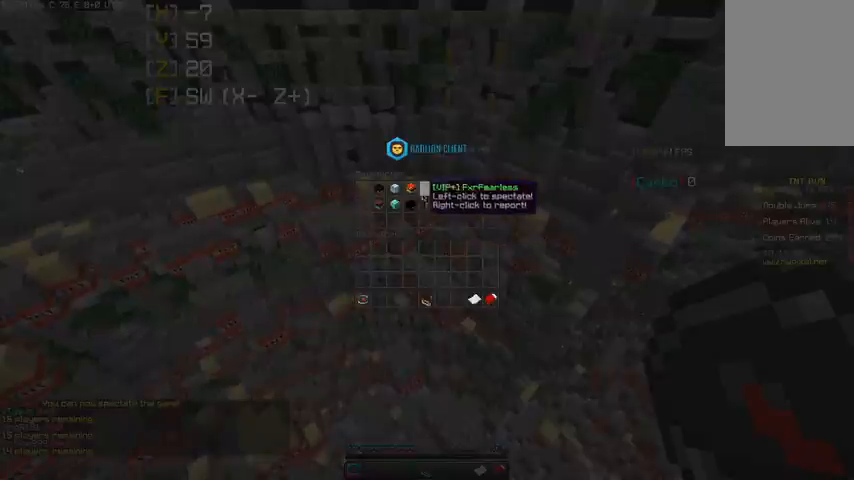
{"keys": [], "mouse": [], "events": []}
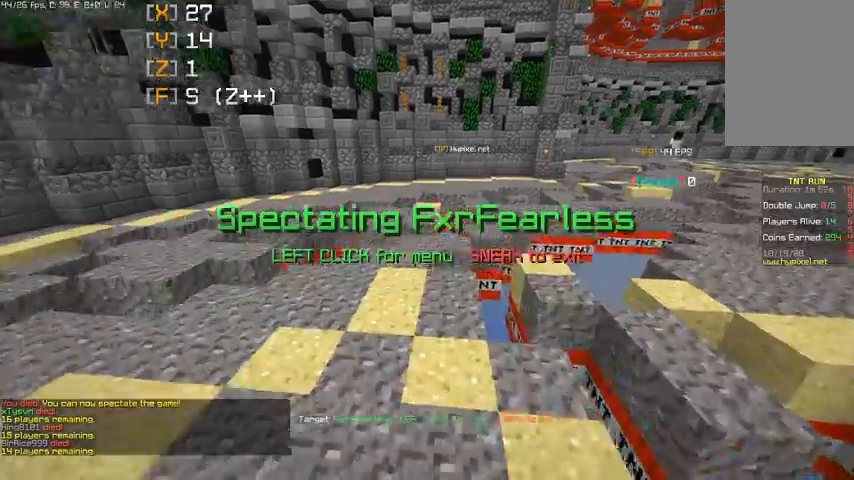
{"keys": [], "mouse": [], "events": []}
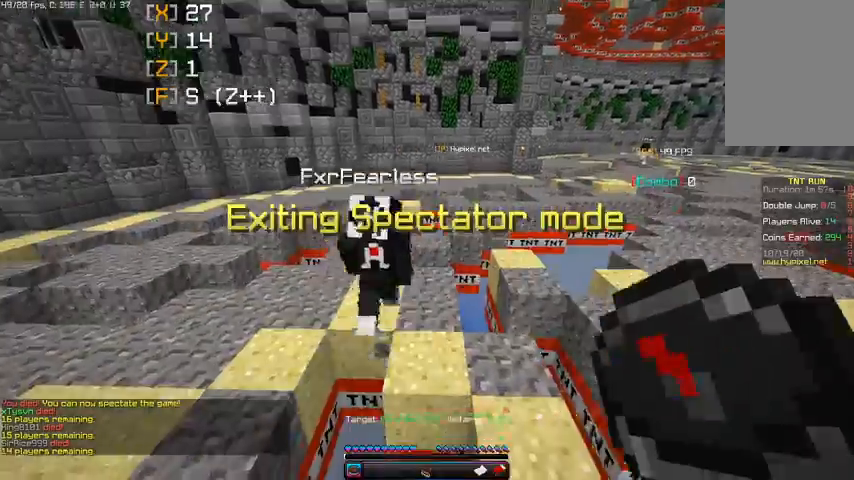
{"keys": ["space", "w"], "mouse": [], "events": [[33, "w", "down"], [233, "space", "down"]]}
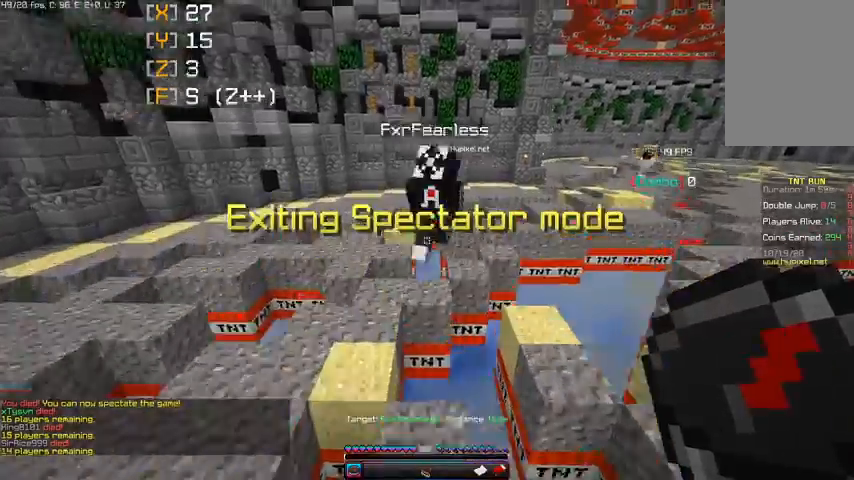
{"keys": ["d", "w"], "mouse": [], "events": [[267, "space", "up"], [500, "d", "down"]]}
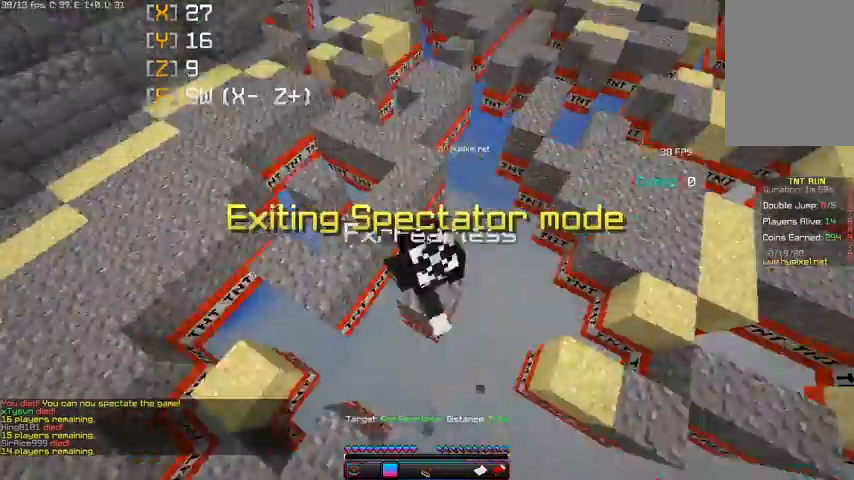
{"keys": ["w"], "mouse": [], "events": [[33, "w", "up"], [500, "d", "up"], [500, "w", "down"]]}
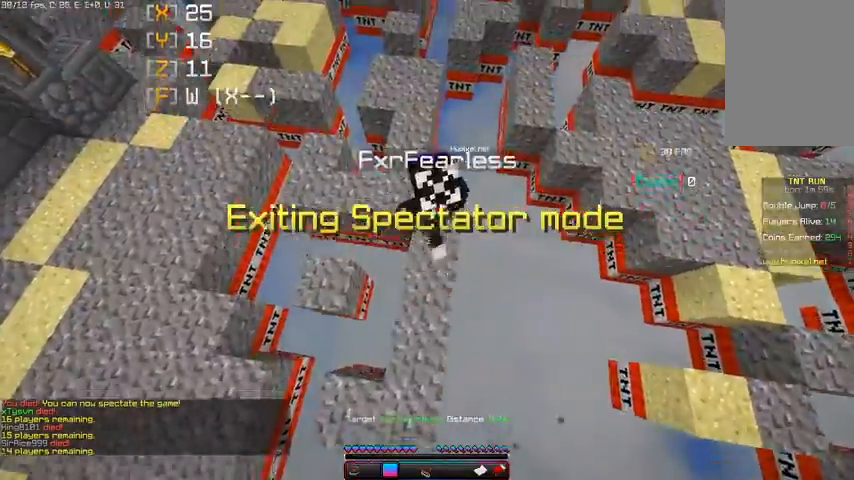
{"keys": ["d"], "mouse": [], "events": [[300, "w", "up"], [367, "d", "down"]]}
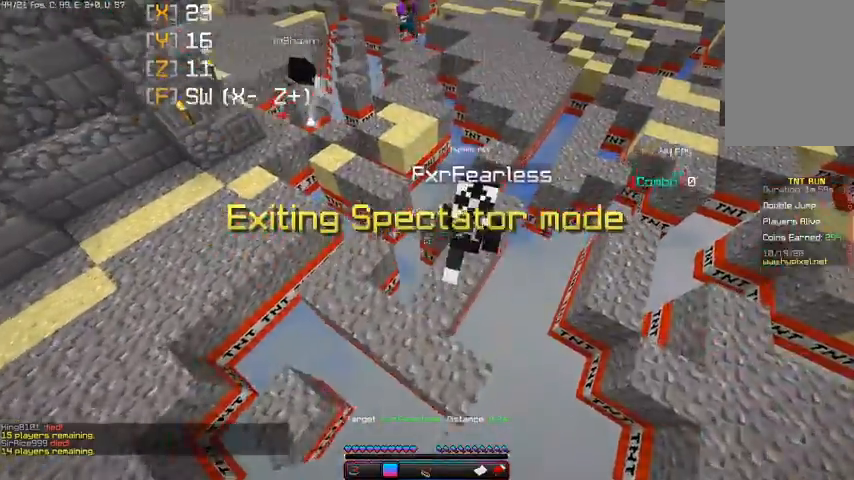
{"keys": ["d"], "mouse": [], "events": []}
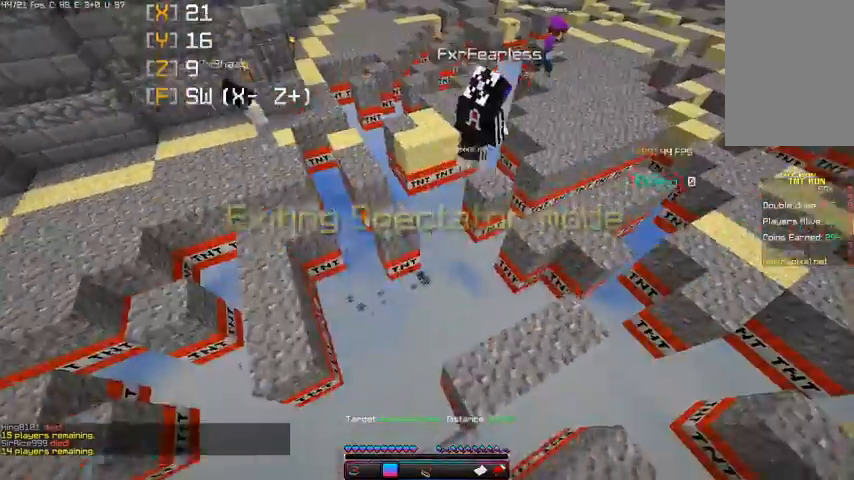
{"keys": ["w"], "mouse": [], "events": [[100, "w", "down"], [400, "d", "up"]]}
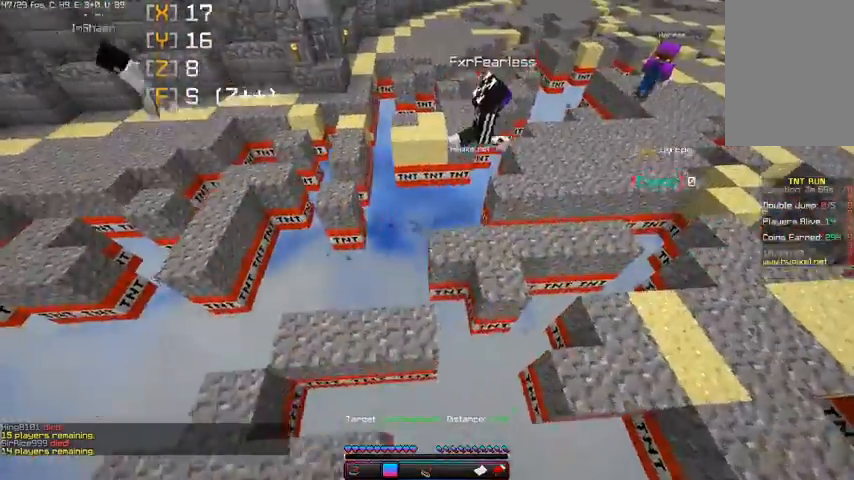
{"keys": ["space", "w"], "mouse": [], "events": [[167, "space", "down"]]}
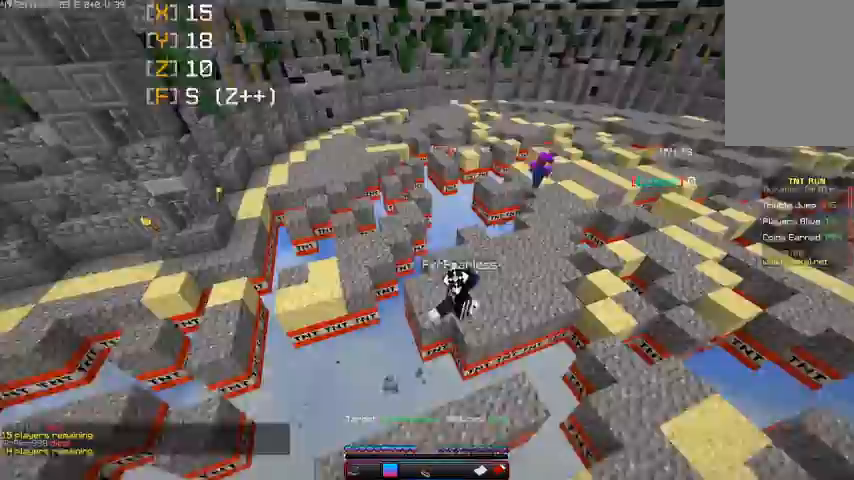
{"keys": ["space", "w"], "mouse": [], "events": []}